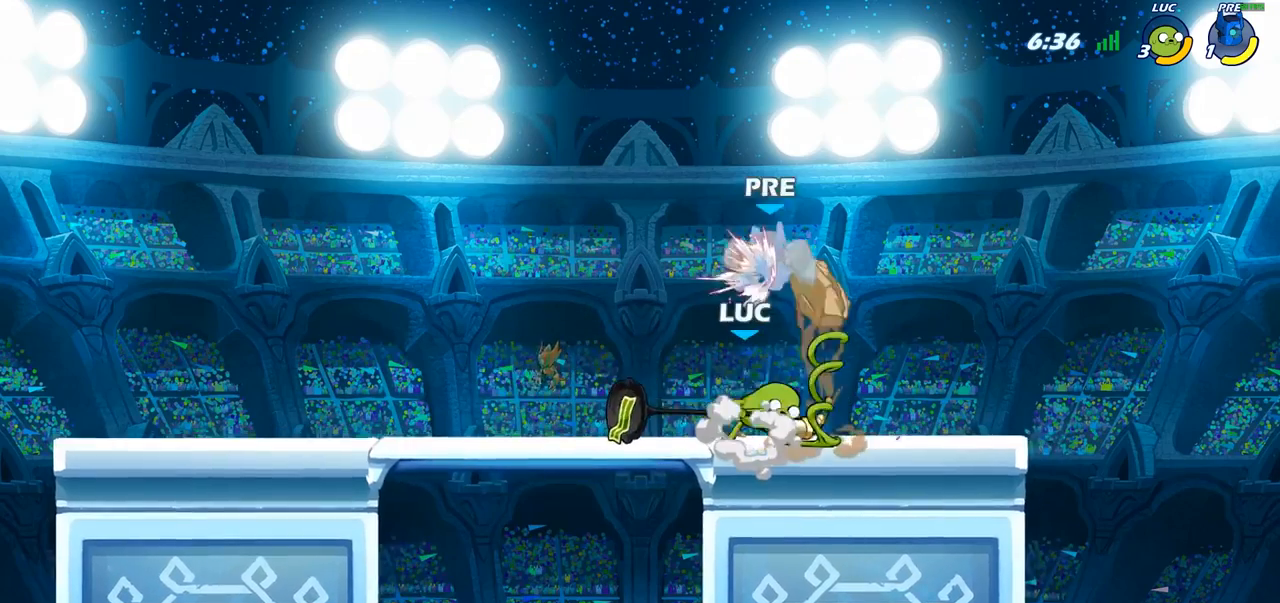
Gameplay with a controller (PlayStation layout); each line is a JSON object with the inputs held at the frame after it. "events" lists button and stick changes between this image and that frame as [ms after this image, input, new state], when the widget could be followed in between.
{"buttons": [], "left_stick": "center", "right_stick": "center", "events": []}
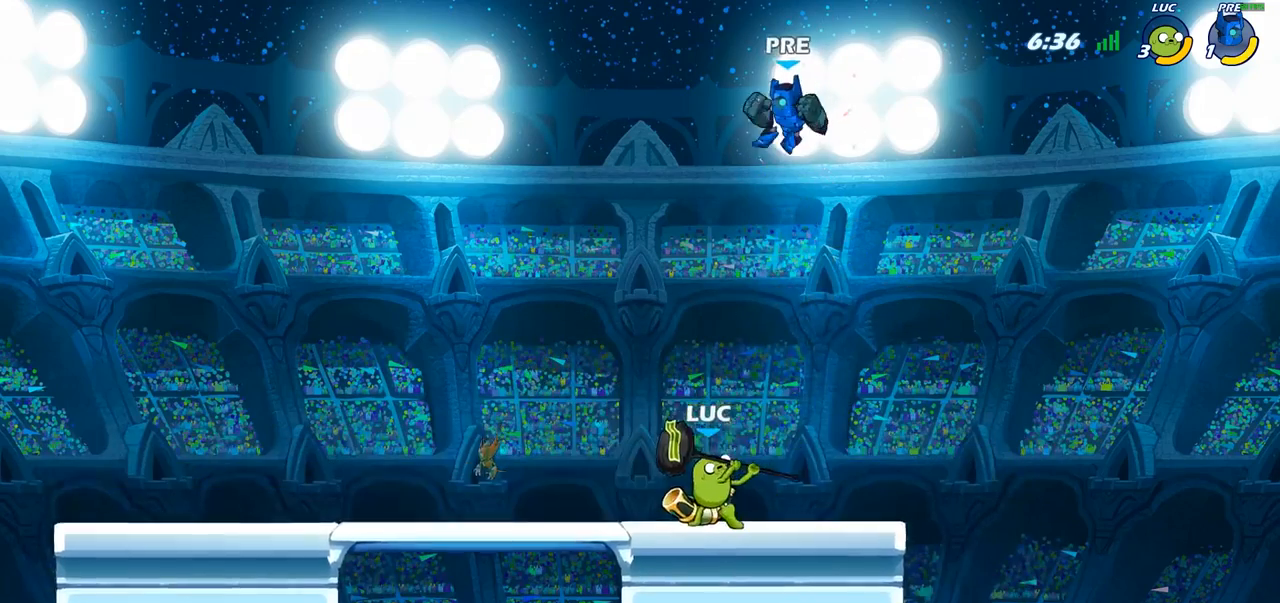
{"buttons": [], "left_stick": "left", "right_stick": "center", "events": [[17, "CROSS", "down"], [150, "CROSS", "up"], [217, "CROSS", "down"], [250, "left_stick", "up"], [283, "SQUARE", "down"], [367, "CROSS", "up"], [367, "SQUARE", "up"], [400, "left_stick", "left"]]}
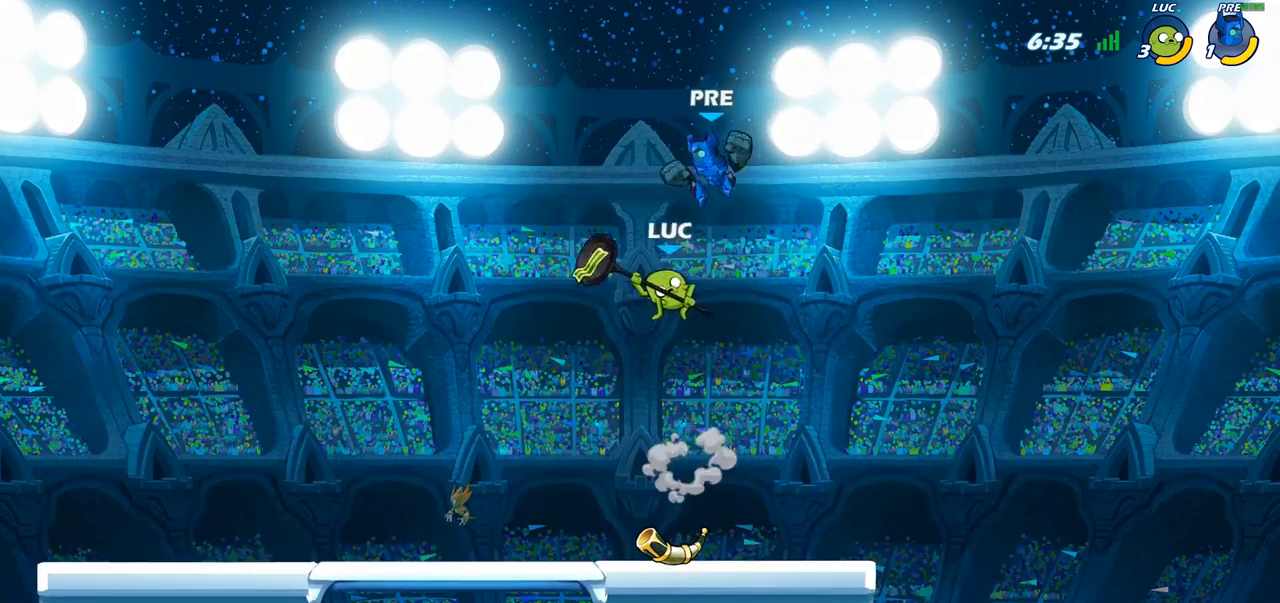
{"buttons": [], "left_stick": "right", "right_stick": "center", "events": [[283, "left_stick", "up"], [333, "left_stick", "right"]]}
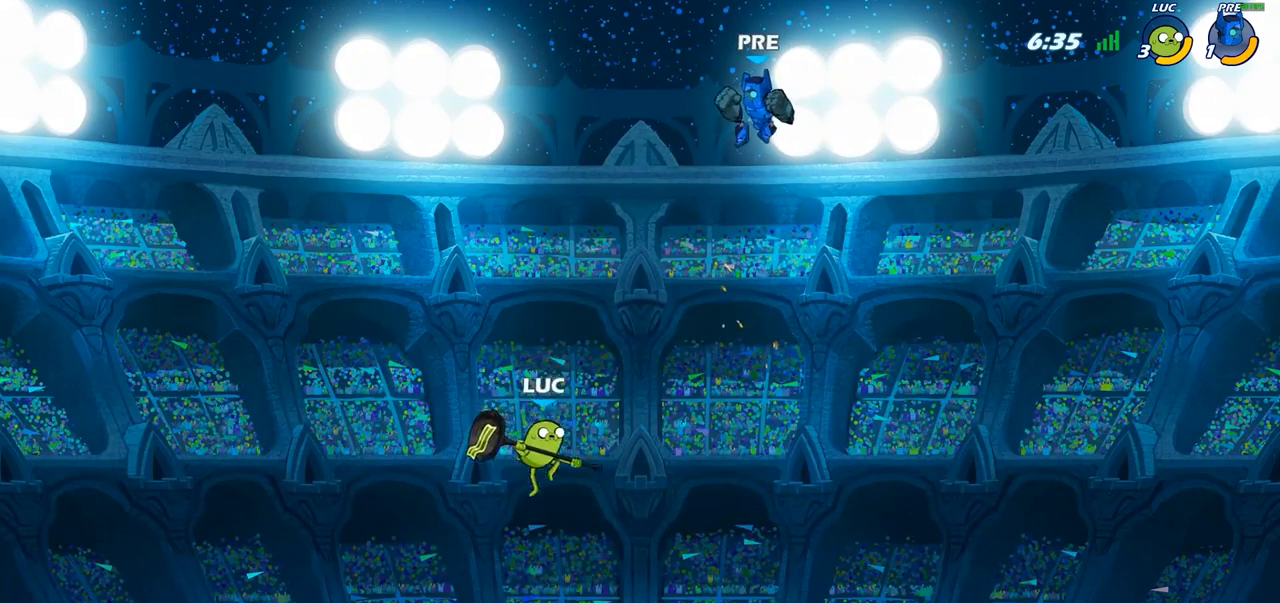
{"buttons": ["CIRCLE"], "left_stick": "center", "right_stick": "center", "events": [[167, "CROSS", "down"], [200, "left_stick", "center"], [300, "CROSS", "up"], [383, "R2", "down"], [417, "CIRCLE", "down"], [500, "R2", "up"]]}
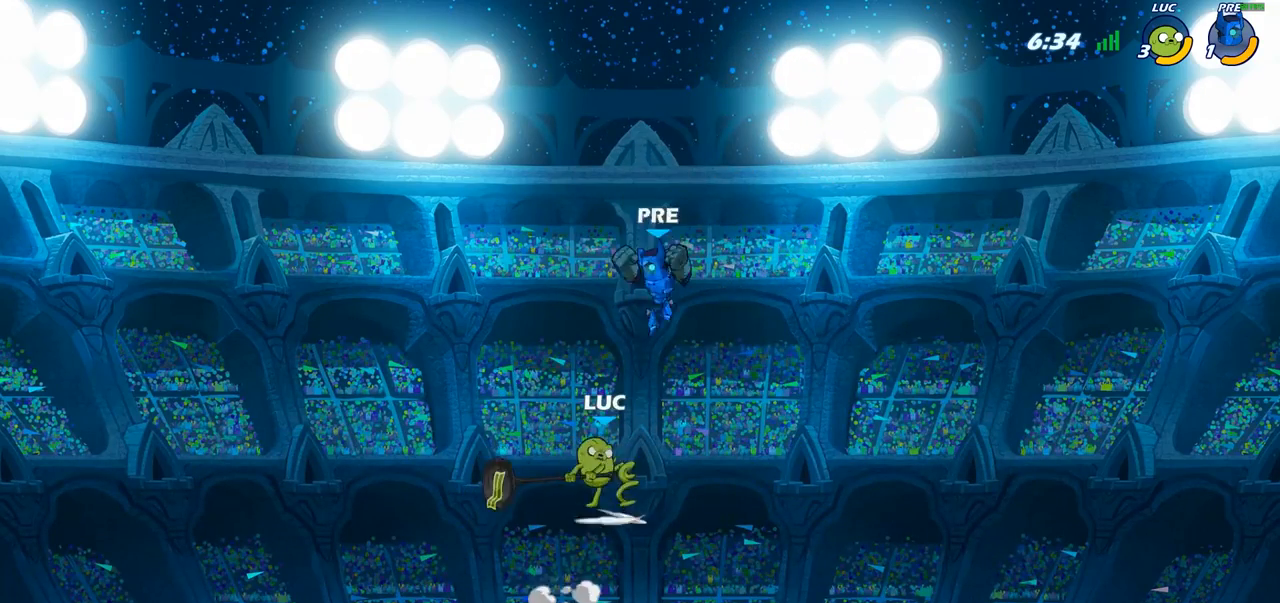
{"buttons": [], "left_stick": "center", "right_stick": "center", "events": [[33, "CIRCLE", "up"]]}
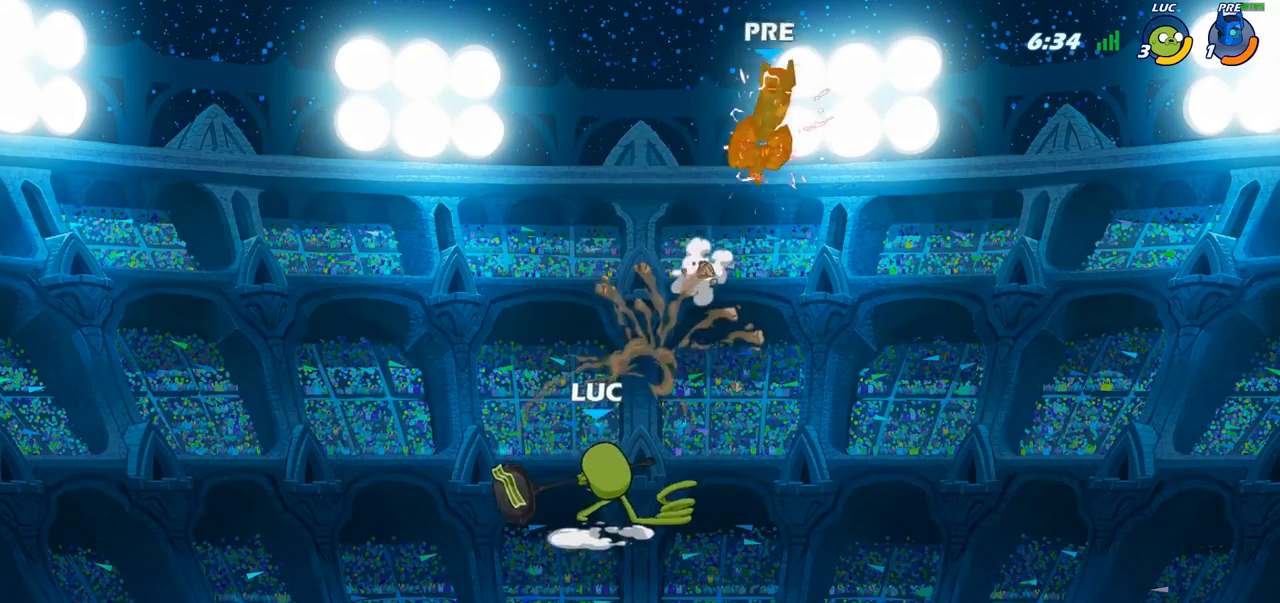
{"buttons": [], "left_stick": "down-right", "right_stick": "center", "events": [[300, "left_stick", "down"], [483, "left_stick", "down-right"]]}
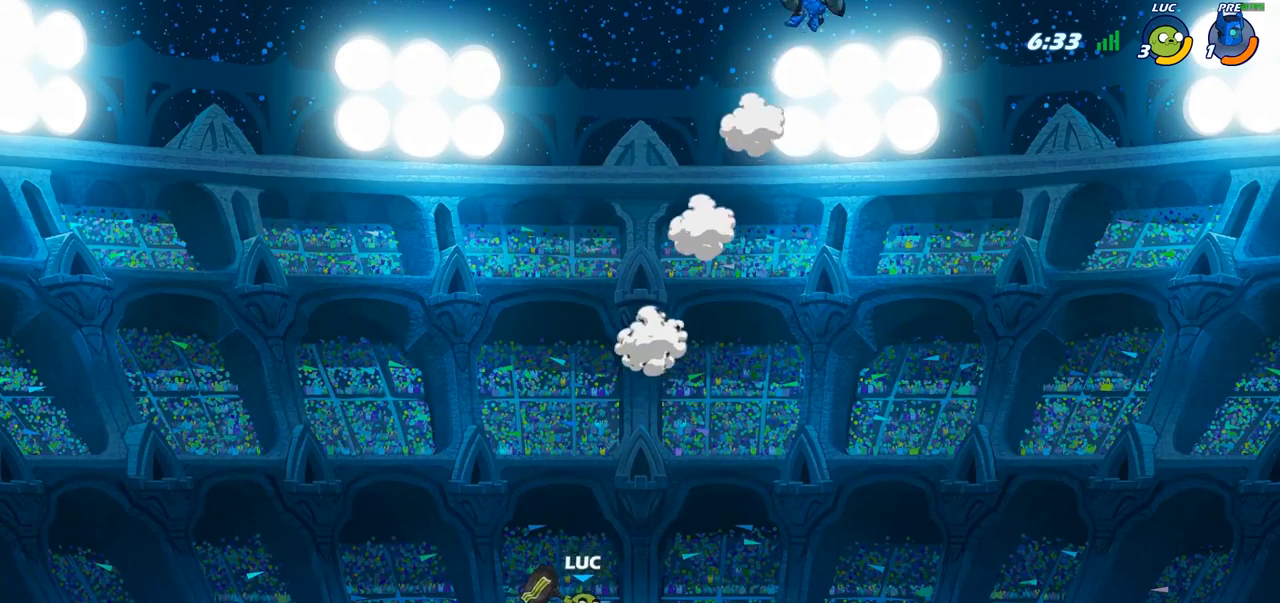
{"buttons": ["CROSS"], "left_stick": "center", "right_stick": "center", "events": [[50, "left_stick", "right"], [100, "CROSS", "down"], [183, "left_stick", "center"], [250, "CROSS", "up"], [367, "CROSS", "down"]]}
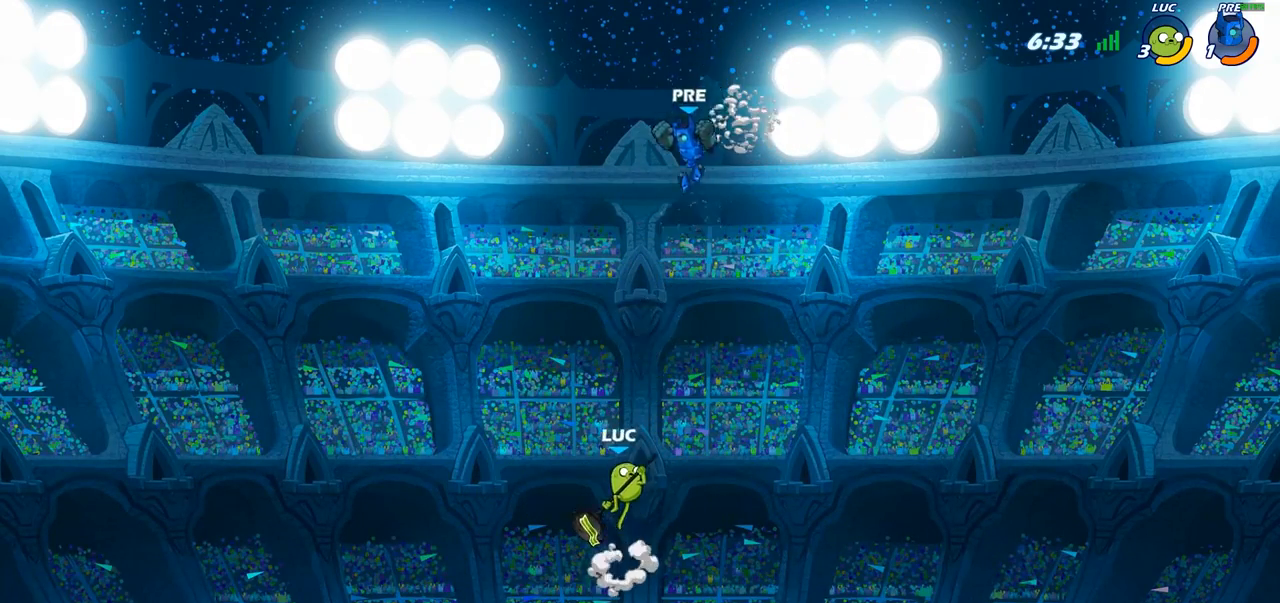
{"buttons": [], "left_stick": "up-right", "right_stick": "center", "events": [[50, "SQUARE", "down"], [100, "left_stick", "up-left"], [117, "SQUARE", "up"], [133, "CROSS", "up"], [500, "left_stick", "up-right"]]}
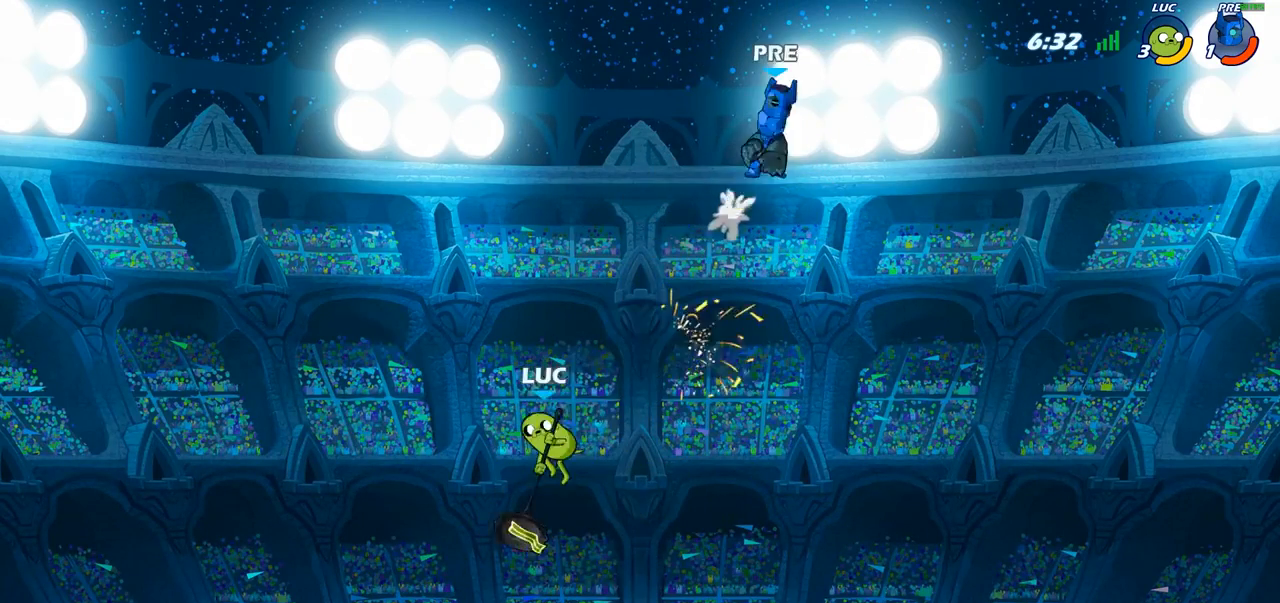
{"buttons": [], "left_stick": "right", "right_stick": "center", "events": [[33, "left_stick", "right"], [283, "CROSS", "down"], [417, "CROSS", "up"]]}
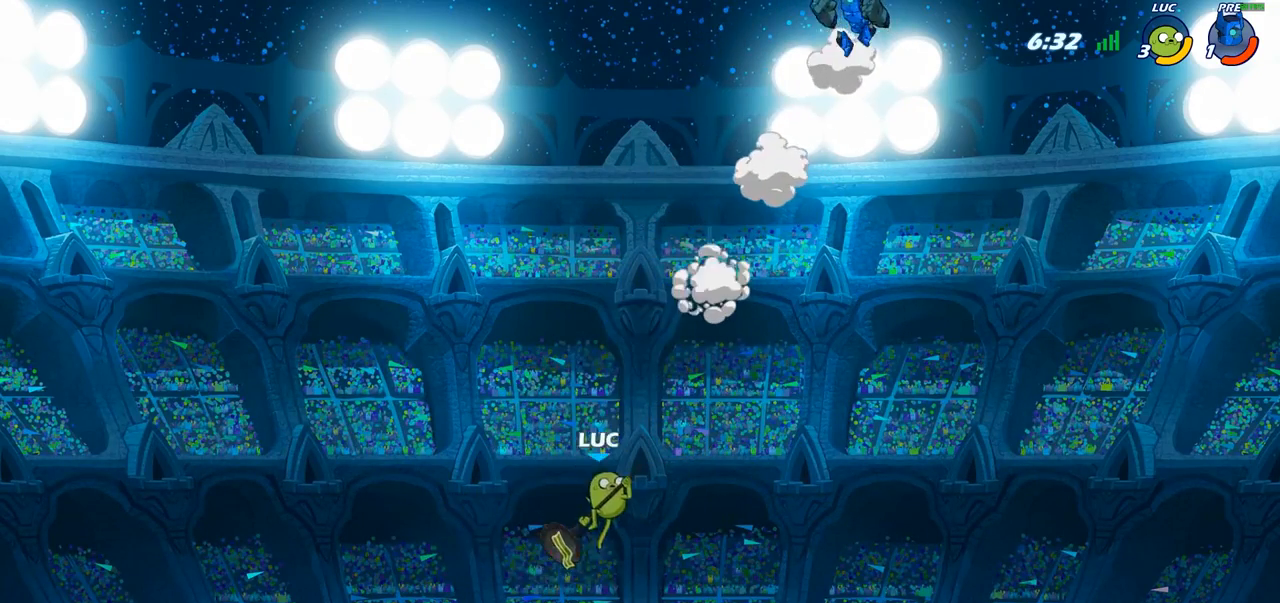
{"buttons": [], "left_stick": "left", "right_stick": "center", "events": [[150, "left_stick", "center"], [183, "R2", "down"], [200, "CIRCLE", "down"], [283, "R2", "up"], [333, "CIRCLE", "up"], [383, "left_stick", "left"]]}
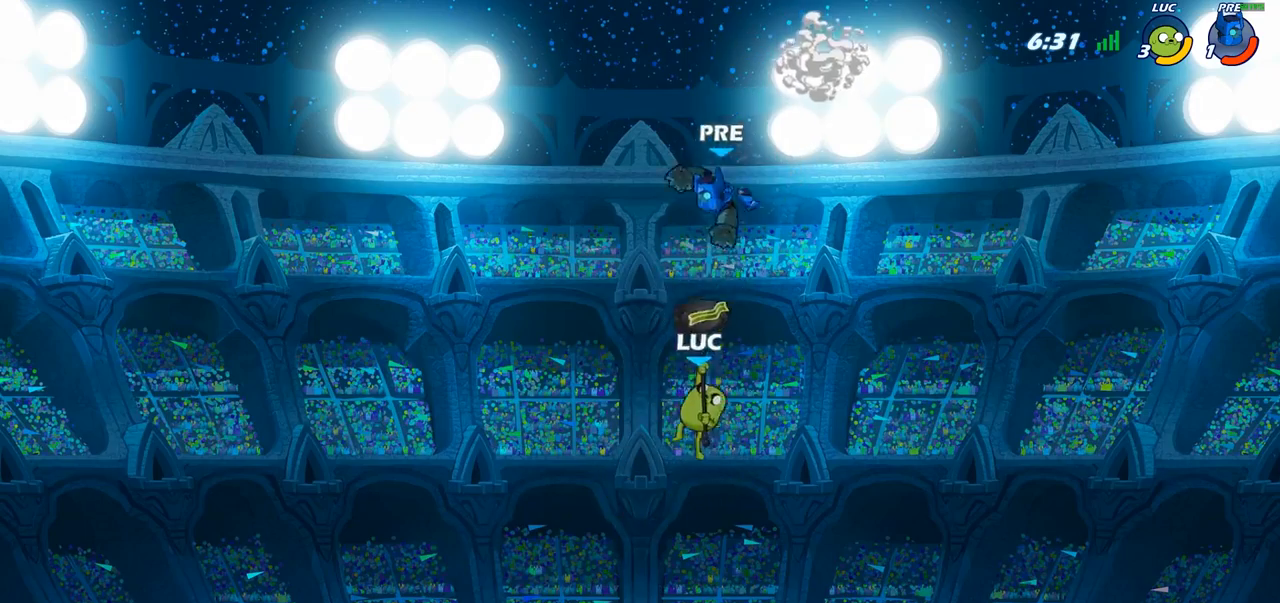
{"buttons": [], "left_stick": "left", "right_stick": "center", "events": [[117, "left_stick", "center"], [267, "left_stick", "left"]]}
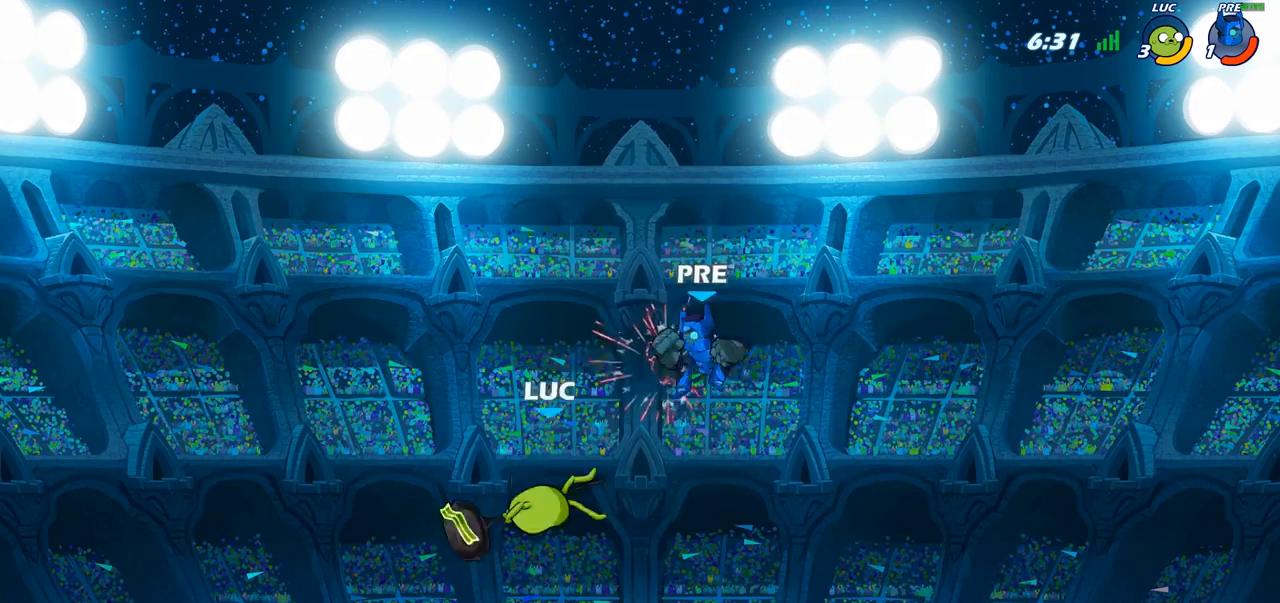
{"buttons": [], "left_stick": "center", "right_stick": "center", "events": [[150, "left_stick", "down"], [200, "left_stick", "right"], [233, "SQUARE", "down"], [267, "left_stick", "center"], [333, "SQUARE", "up"]]}
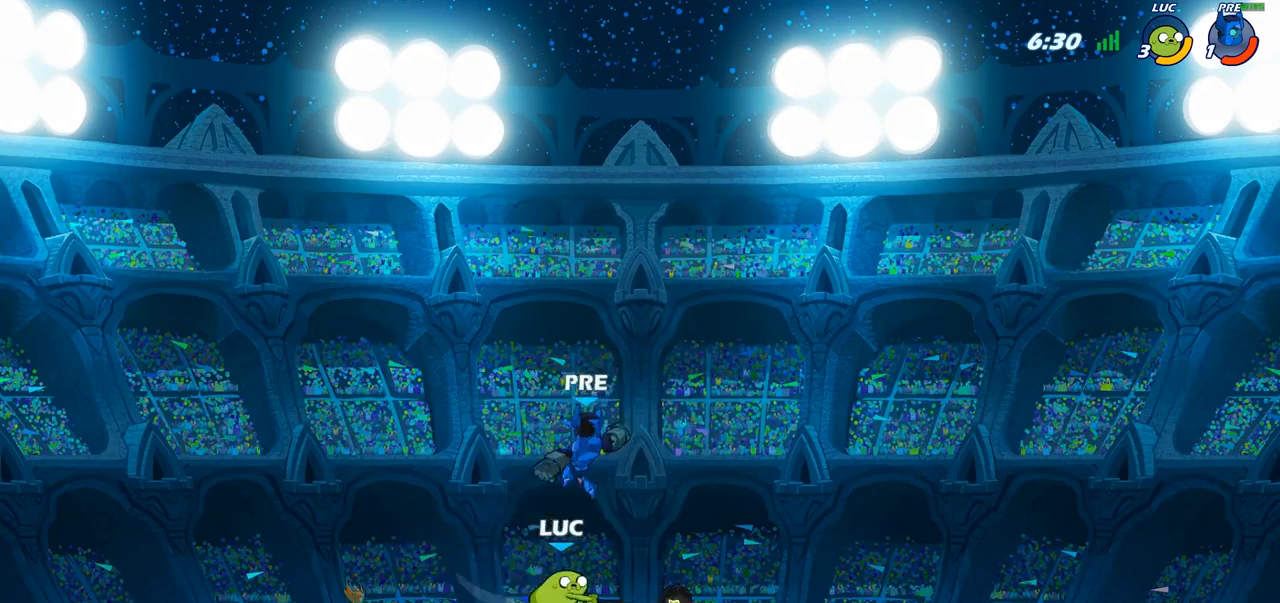
{"buttons": [], "left_stick": "left", "right_stick": "center", "events": [[117, "left_stick", "right"], [267, "left_stick", "left"]]}
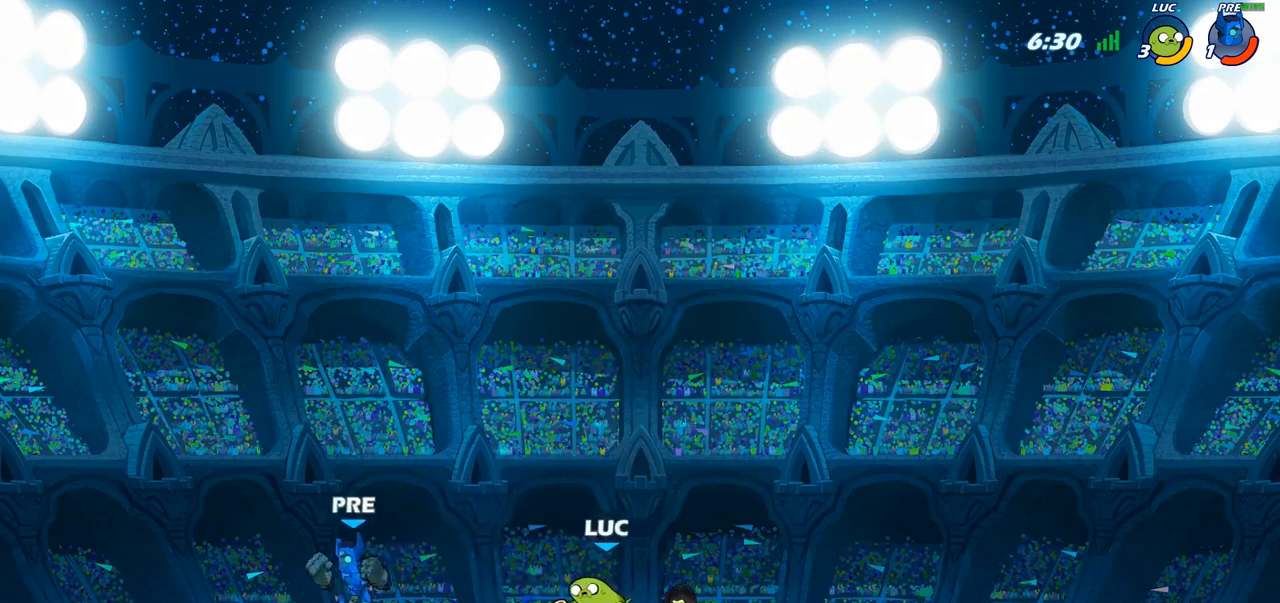
{"buttons": [], "left_stick": "center", "right_stick": "center", "events": [[17, "R2", "down"], [117, "left_stick", "down-left"], [133, "SQUARE", "down"], [150, "R2", "up"], [233, "SQUARE", "up"], [250, "left_stick", "center"]]}
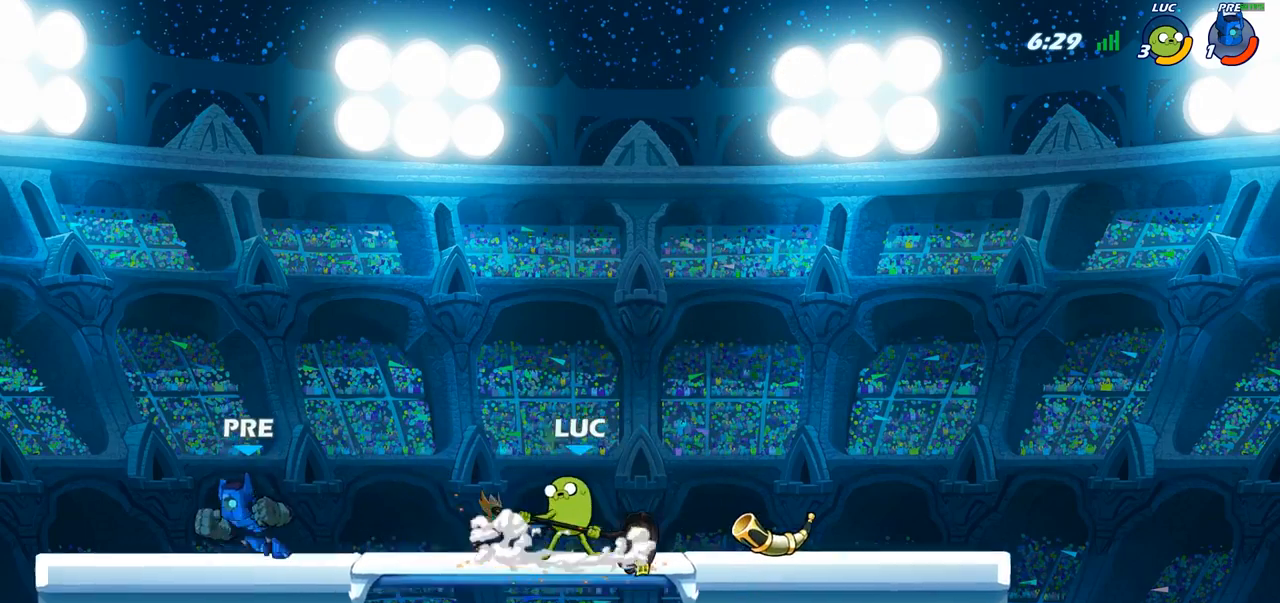
{"buttons": [], "left_stick": "left", "right_stick": "center", "events": [[117, "left_stick", "down"], [167, "CIRCLE", "down"], [233, "CIRCLE", "up"], [233, "left_stick", "center"], [433, "left_stick", "left"]]}
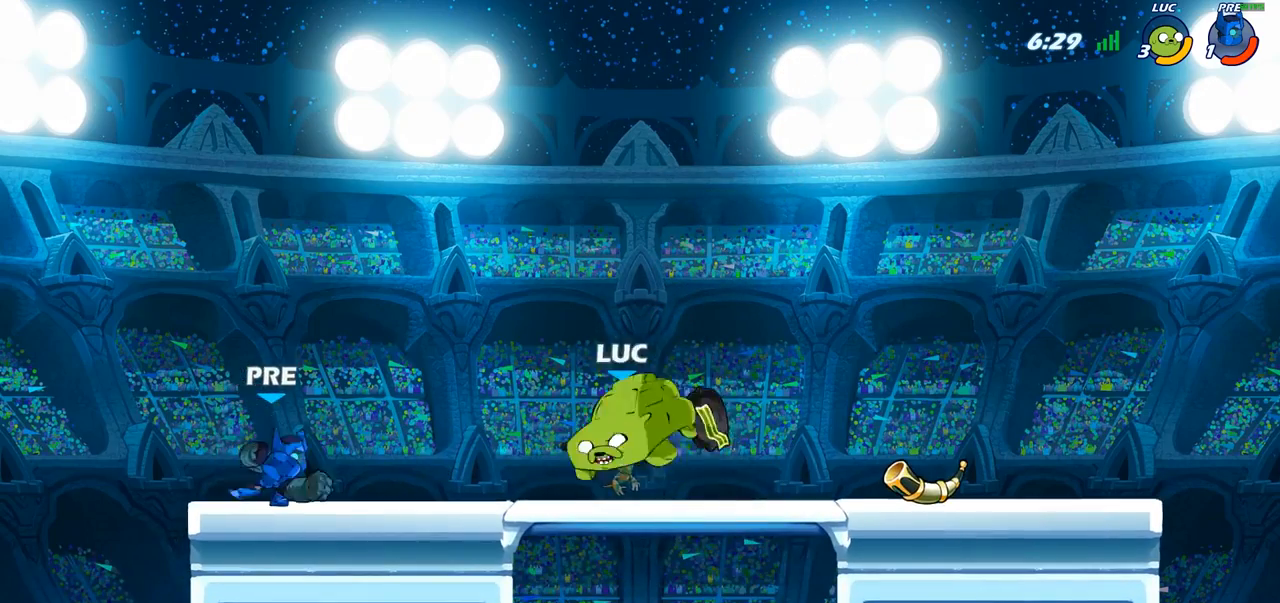
{"buttons": [], "left_stick": "center", "right_stick": "center", "events": [[267, "left_stick", "center"]]}
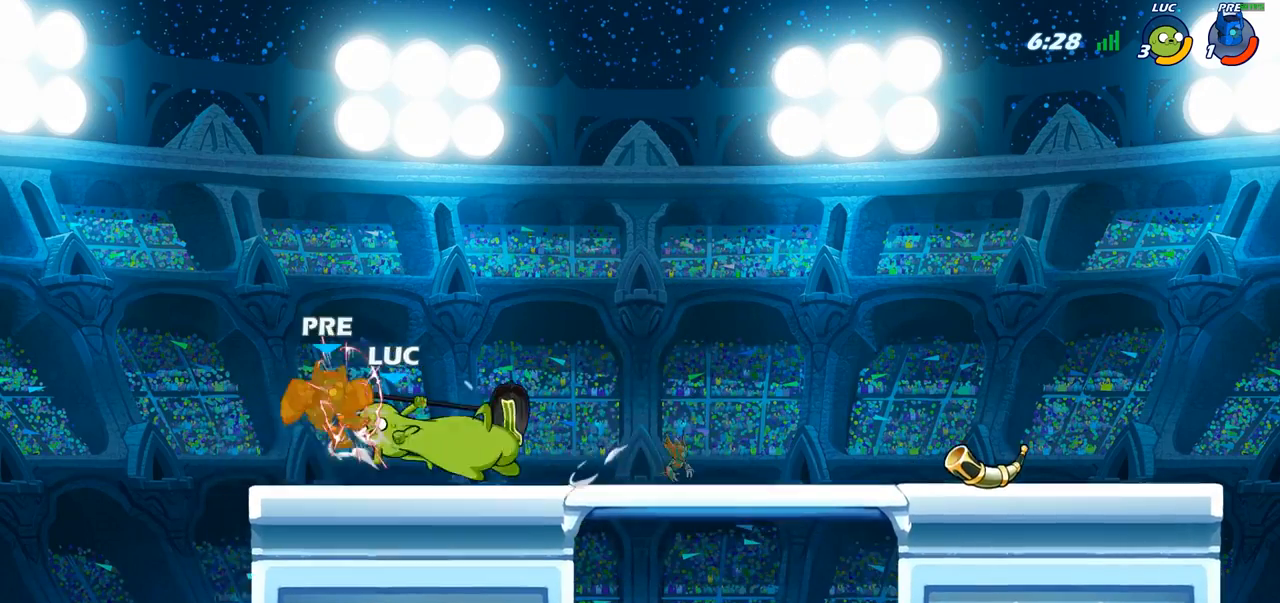
{"buttons": [], "left_stick": "center", "right_stick": "center", "events": []}
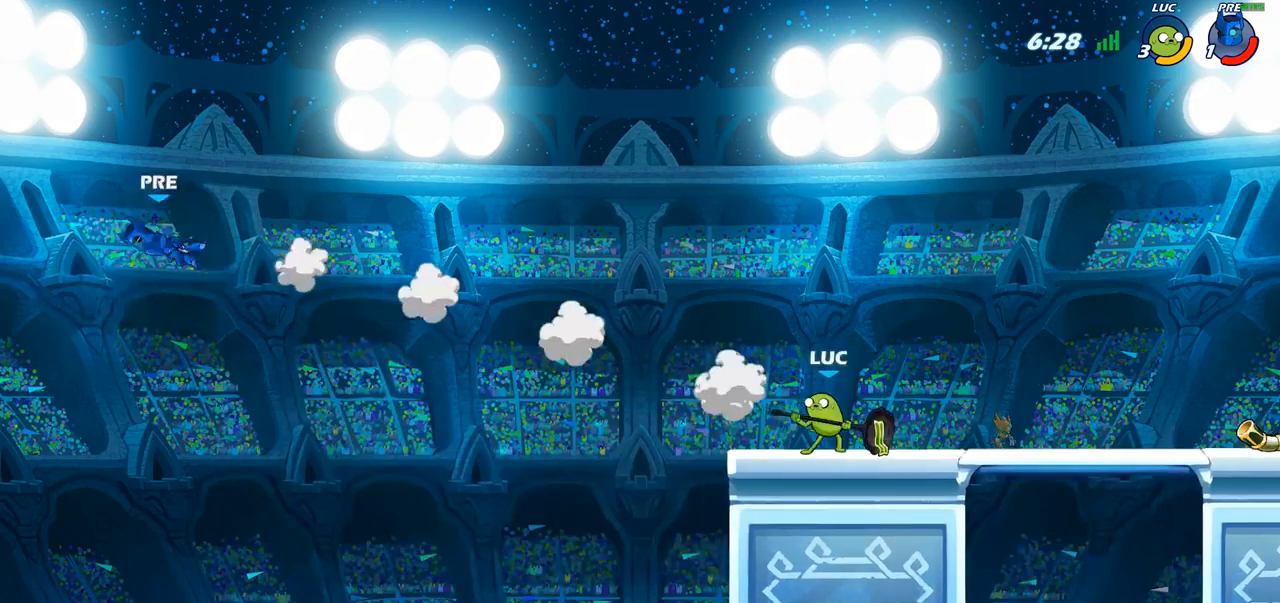
{"buttons": [], "left_stick": "up-left", "right_stick": "center", "events": [[50, "left_stick", "up-left"], [167, "CROSS", "down"], [333, "CROSS", "up"]]}
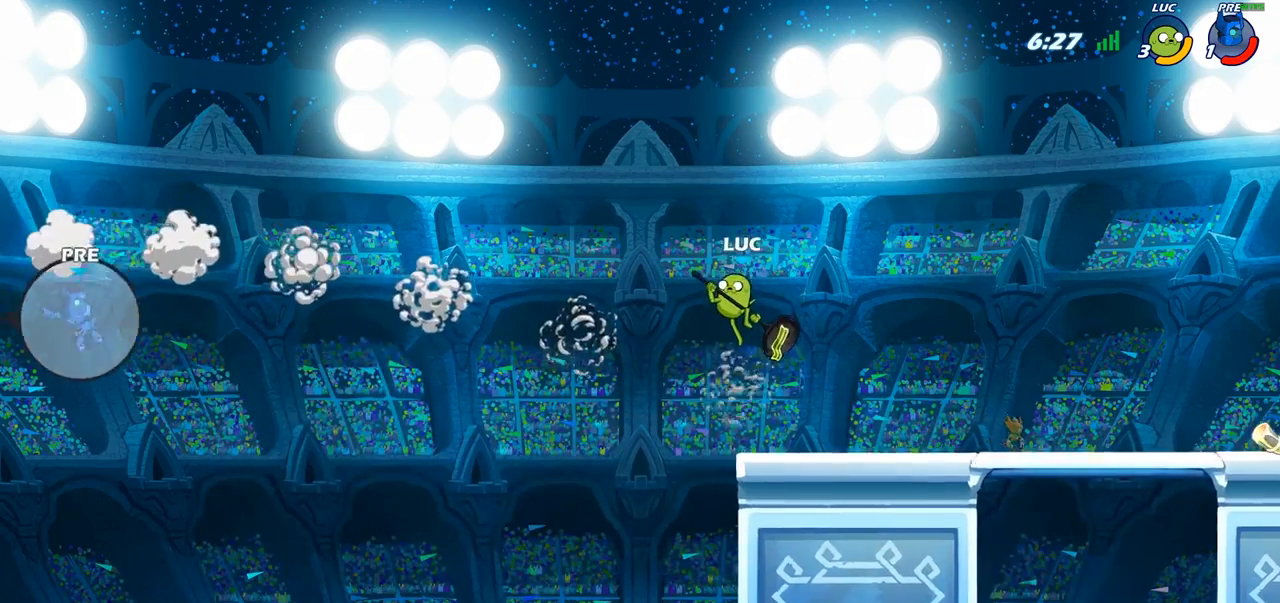
{"buttons": ["CROSS"], "left_stick": "up-left", "right_stick": "center", "events": [[417, "CROSS", "down"]]}
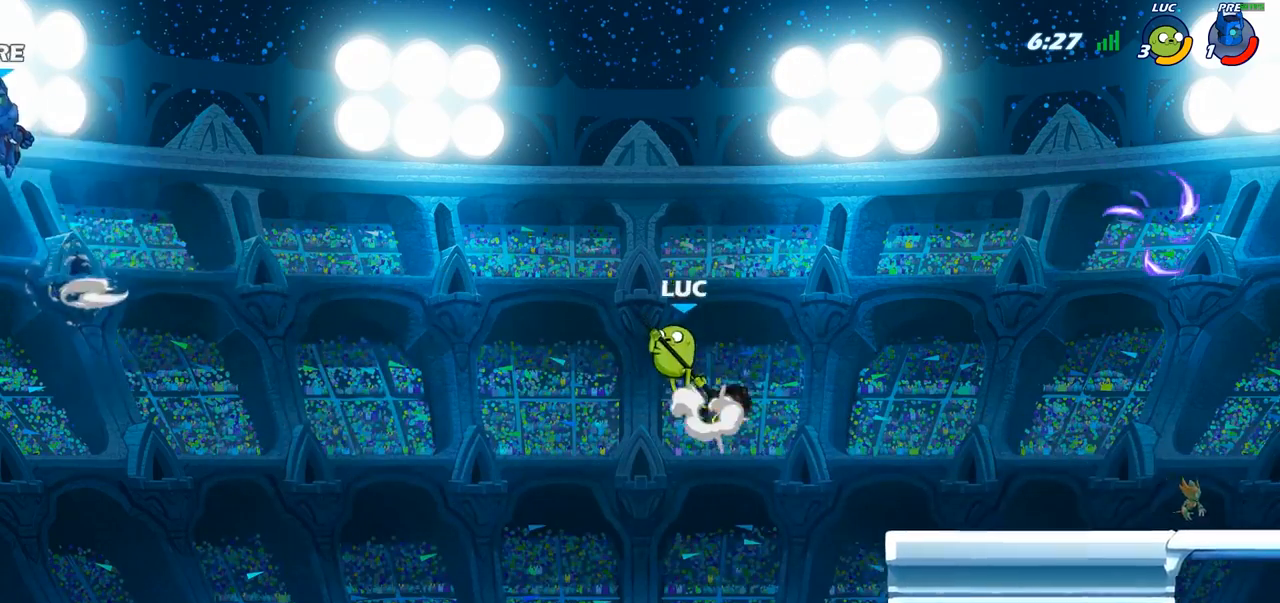
{"buttons": [], "left_stick": "right", "right_stick": "center", "events": [[33, "left_stick", "up-right"], [133, "CROSS", "up"], [167, "left_stick", "center"], [233, "CROSS", "down"], [300, "left_stick", "right"], [483, "CROSS", "up"]]}
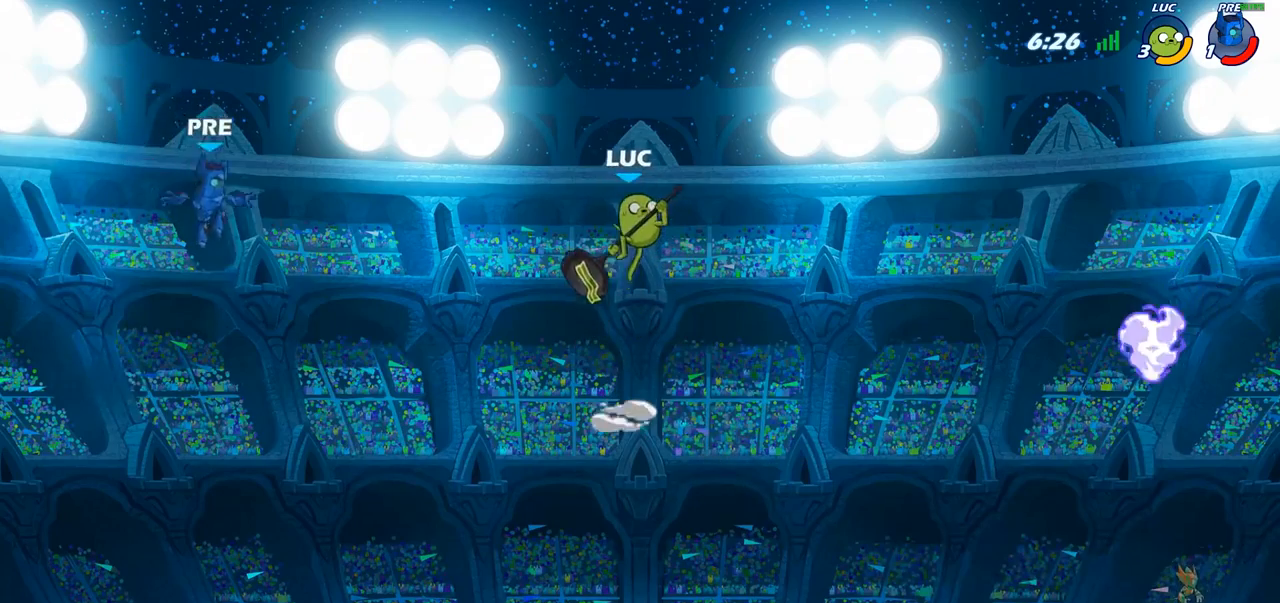
{"buttons": [], "left_stick": "down-right", "right_stick": "center", "events": [[217, "left_stick", "down-right"]]}
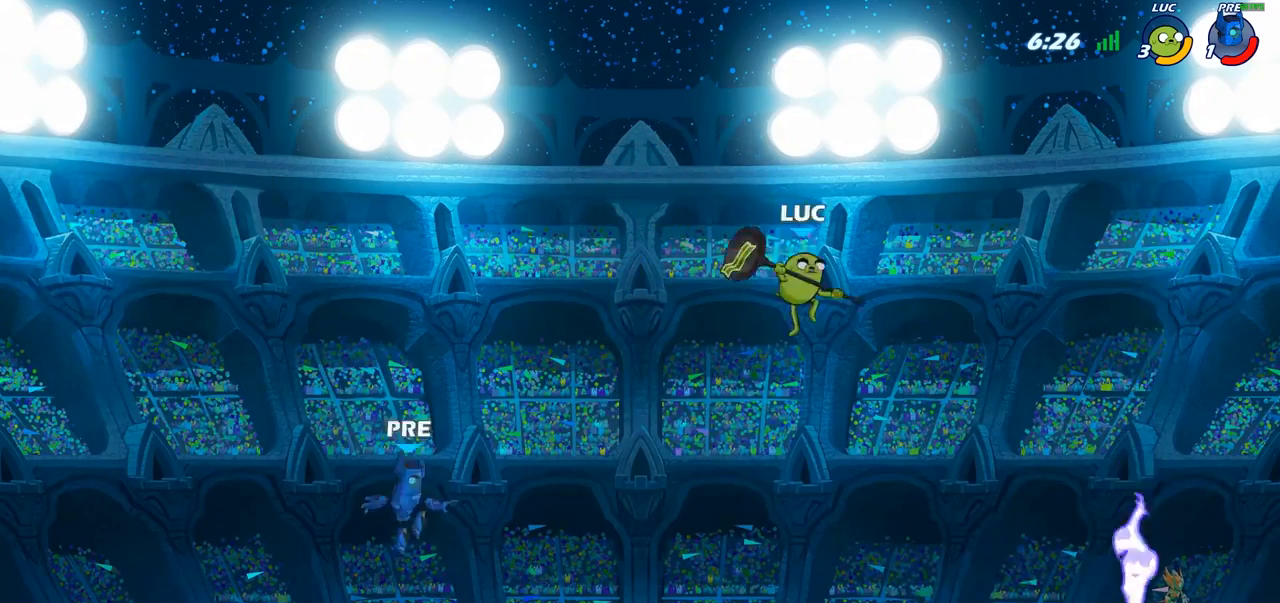
{"buttons": [], "left_stick": "down-left", "right_stick": "center", "events": [[433, "left_stick", "down-left"]]}
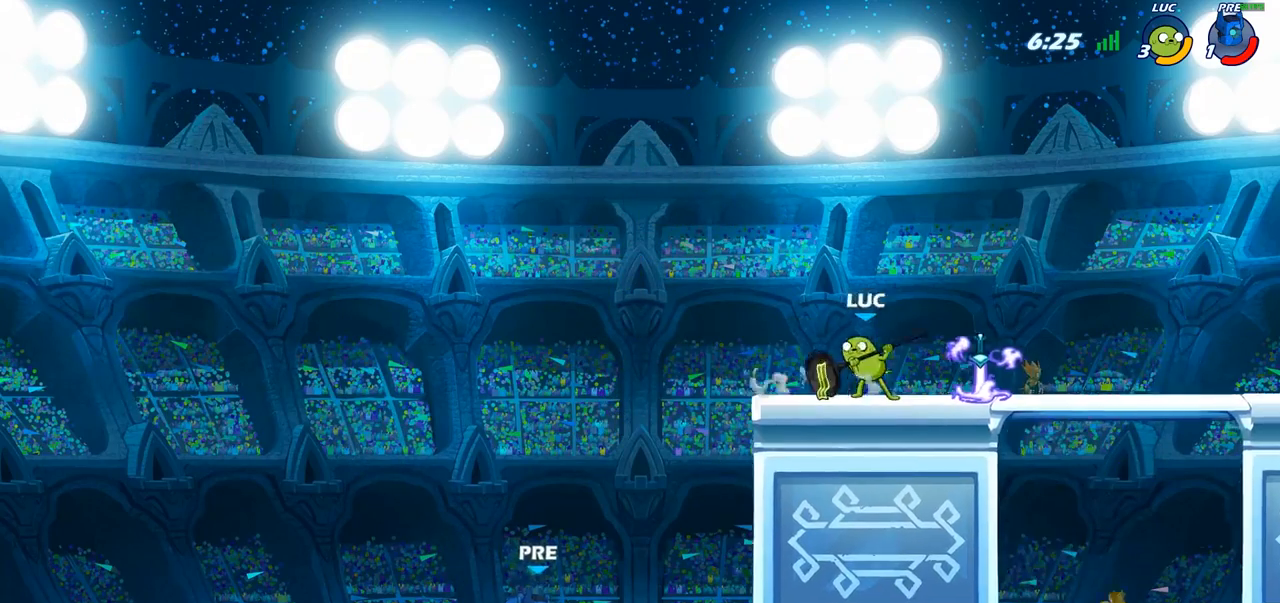
{"buttons": [], "left_stick": "down-left", "right_stick": "center", "events": [[33, "CIRCLE", "down"], [100, "CIRCLE", "up"], [183, "left_stick", "center"], [367, "left_stick", "down-left"]]}
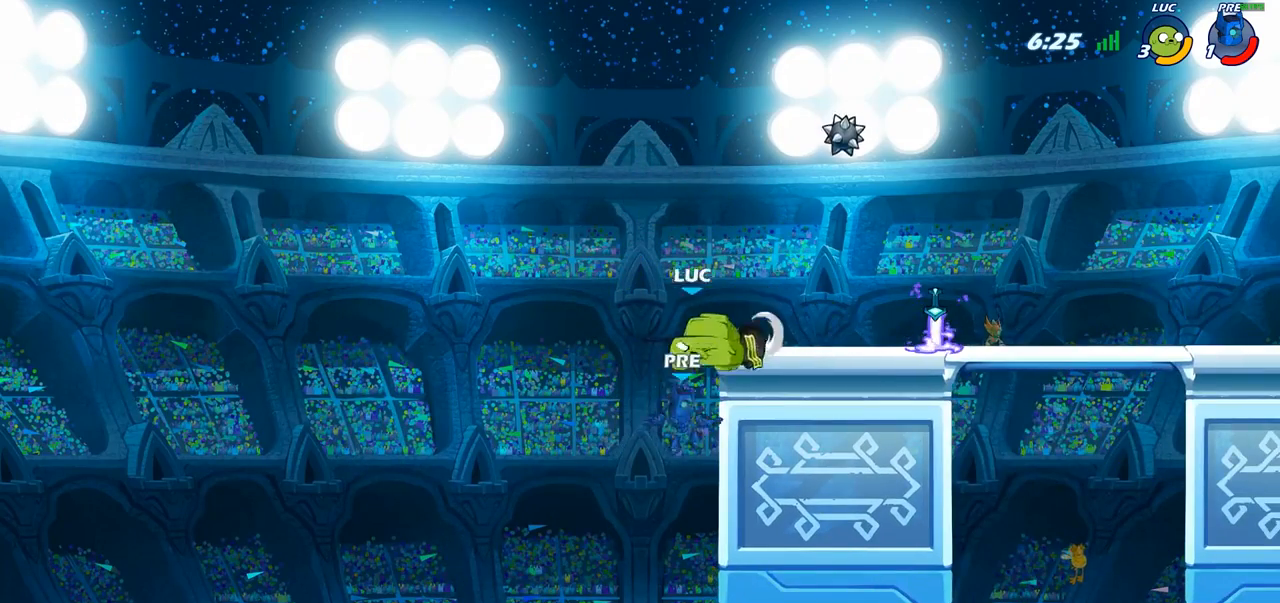
{"buttons": [], "left_stick": "center", "right_stick": "center", "events": [[33, "left_stick", "down-right"], [100, "left_stick", "right"], [283, "left_stick", "center"]]}
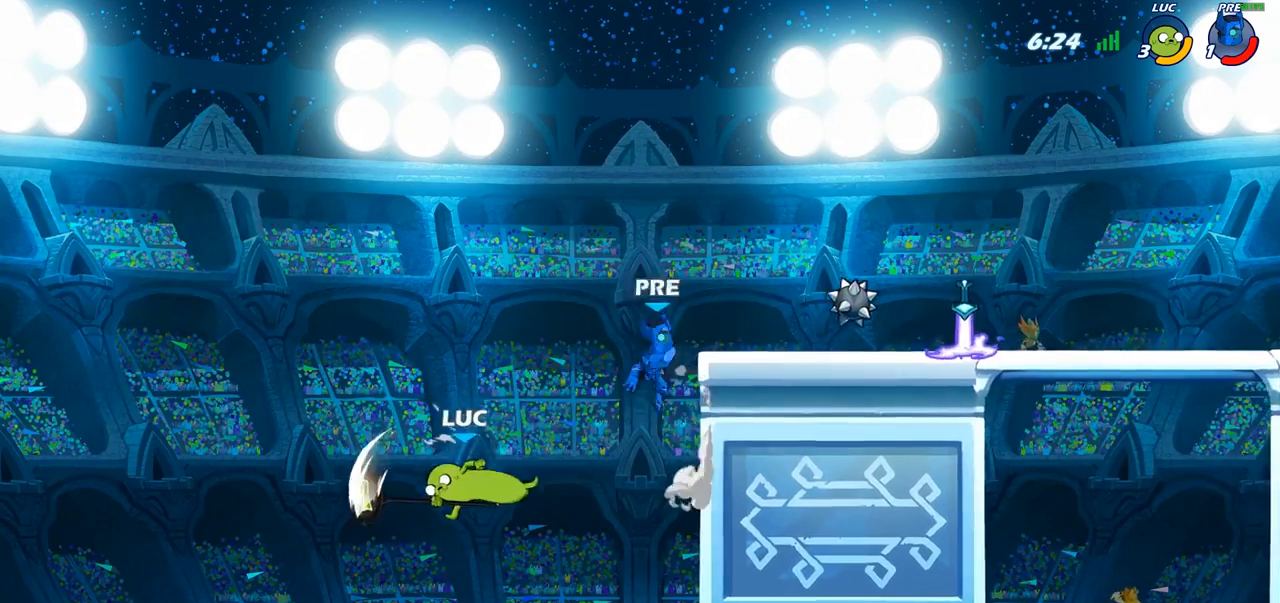
{"buttons": ["CROSS"], "left_stick": "right", "right_stick": "center", "events": [[217, "left_stick", "right"], [383, "CROSS", "down"]]}
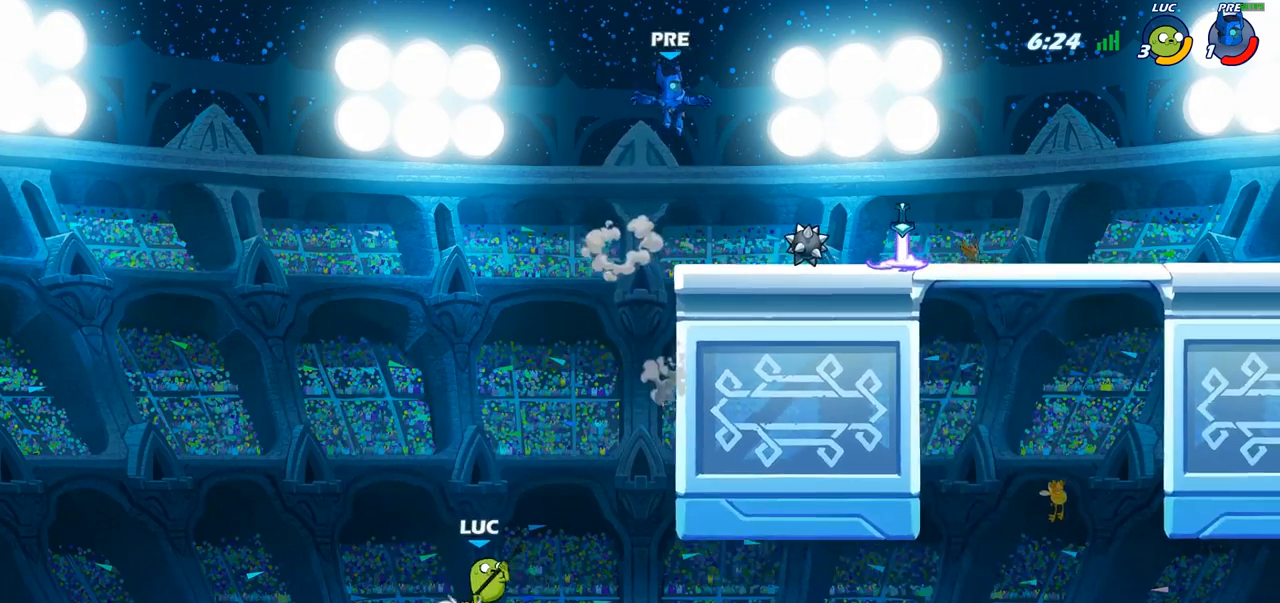
{"buttons": [], "left_stick": "up-left", "right_stick": "center", "events": [[50, "CROSS", "up"], [150, "CROSS", "down"], [217, "left_stick", "up-right"], [250, "CIRCLE", "down"], [250, "CROSS", "up"], [383, "CIRCLE", "up"], [483, "left_stick", "up-left"]]}
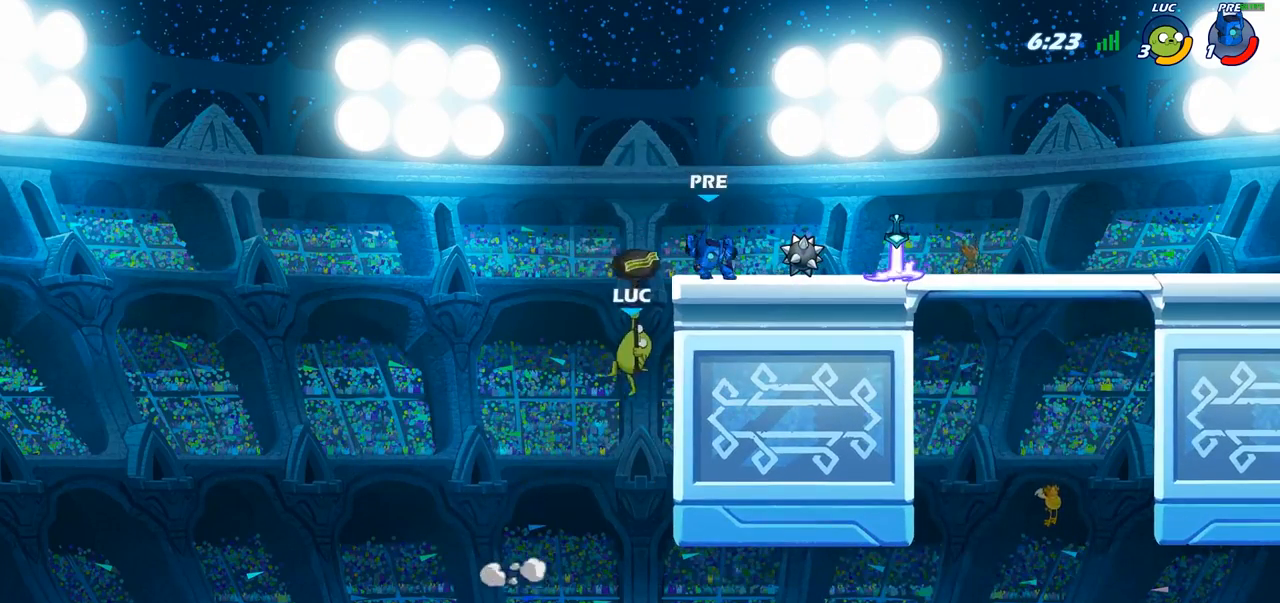
{"buttons": [], "left_stick": "right", "right_stick": "center", "events": [[33, "left_stick", "left"], [250, "left_stick", "up"], [333, "CROSS", "down"], [350, "left_stick", "right"], [383, "SQUARE", "down"], [417, "CROSS", "up"], [467, "SQUARE", "up"]]}
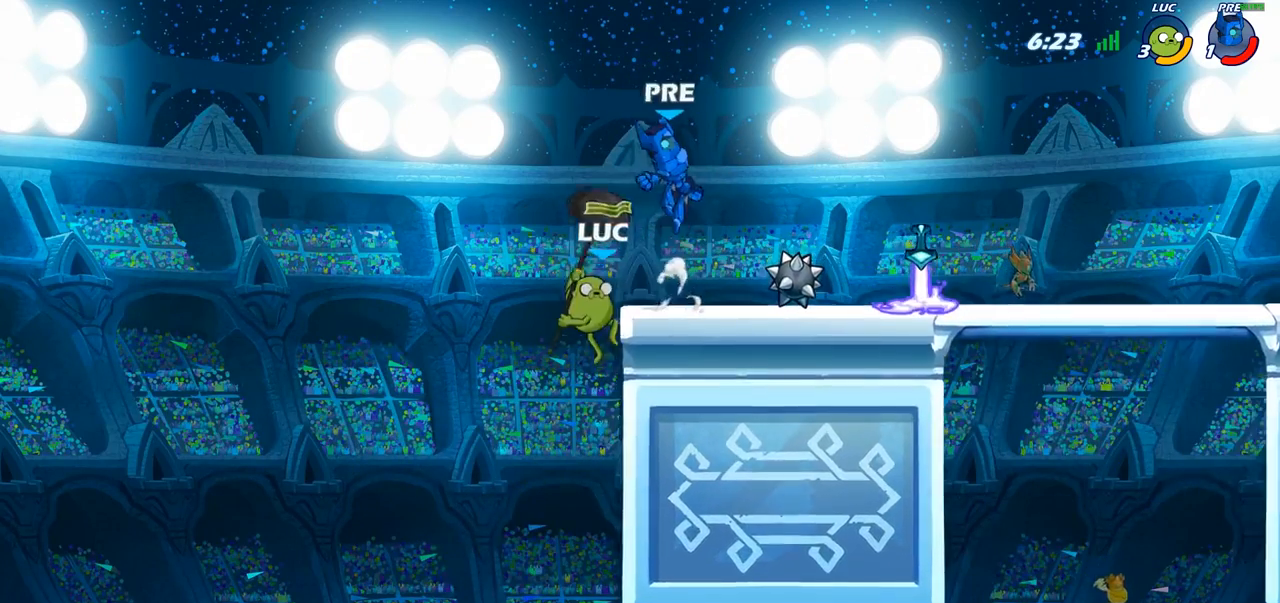
{"buttons": [], "left_stick": "left", "right_stick": "center", "events": [[467, "left_stick", "left"]]}